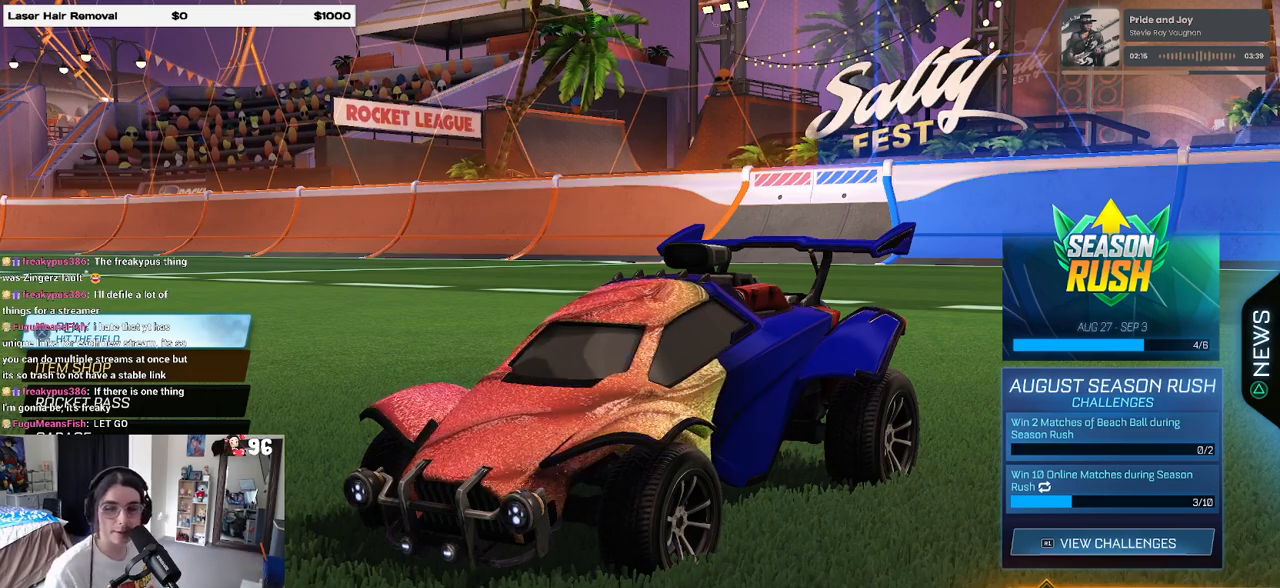
Gameplay with a controller (PlayStation layout); each line is a JSON object with the inputs held at the frame after it. "events" lists button and stick changes between this image and that frame as [ms after this image, input, new state], when the widget could be followed in between.
{"buttons": [], "left_stick": "center", "right_stick": "center", "events": [[333, "CROSS", "down"], [433, "CROSS", "up"]]}
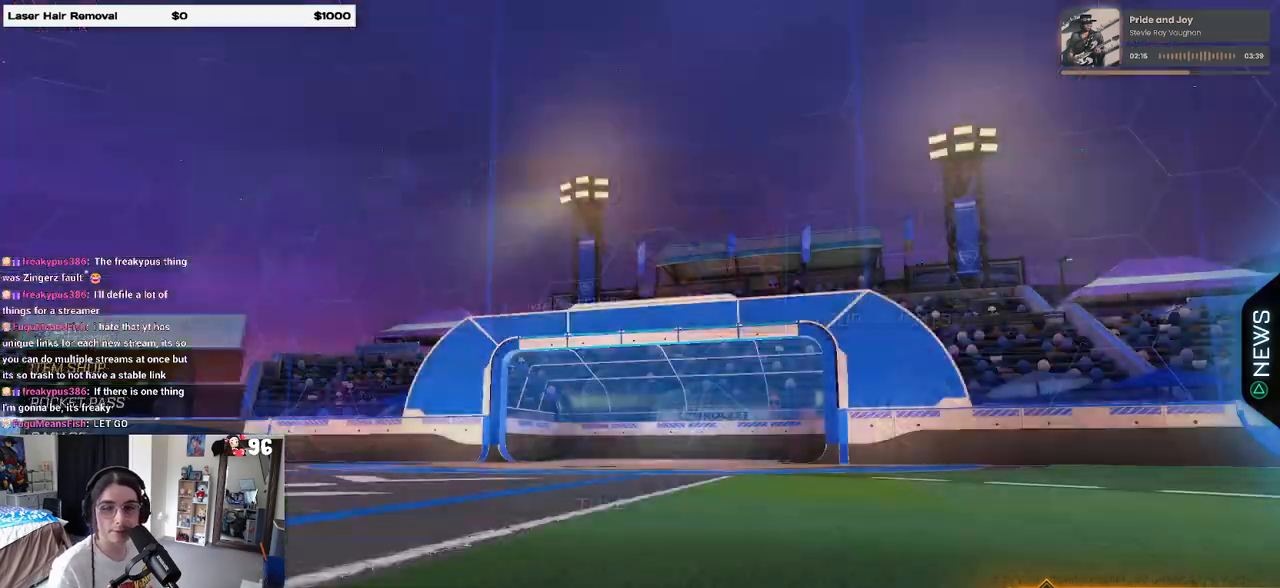
{"buttons": [], "left_stick": "center", "right_stick": "center", "events": []}
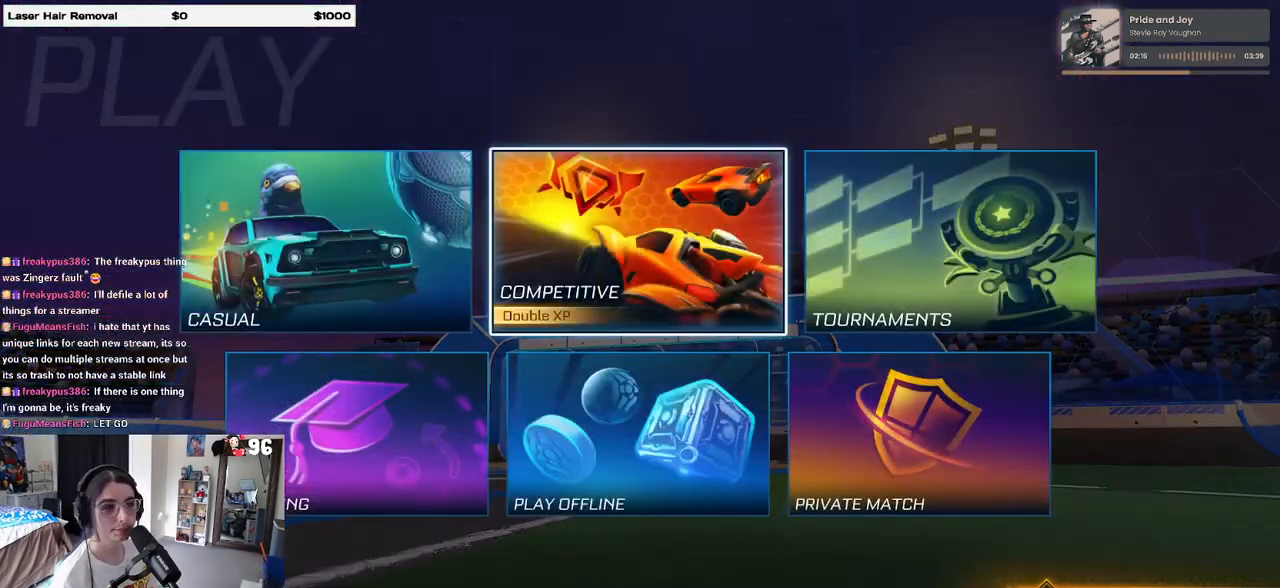
{"buttons": [], "left_stick": "center", "right_stick": "center", "events": [[33, "CROSS", "down"], [117, "CROSS", "up"]]}
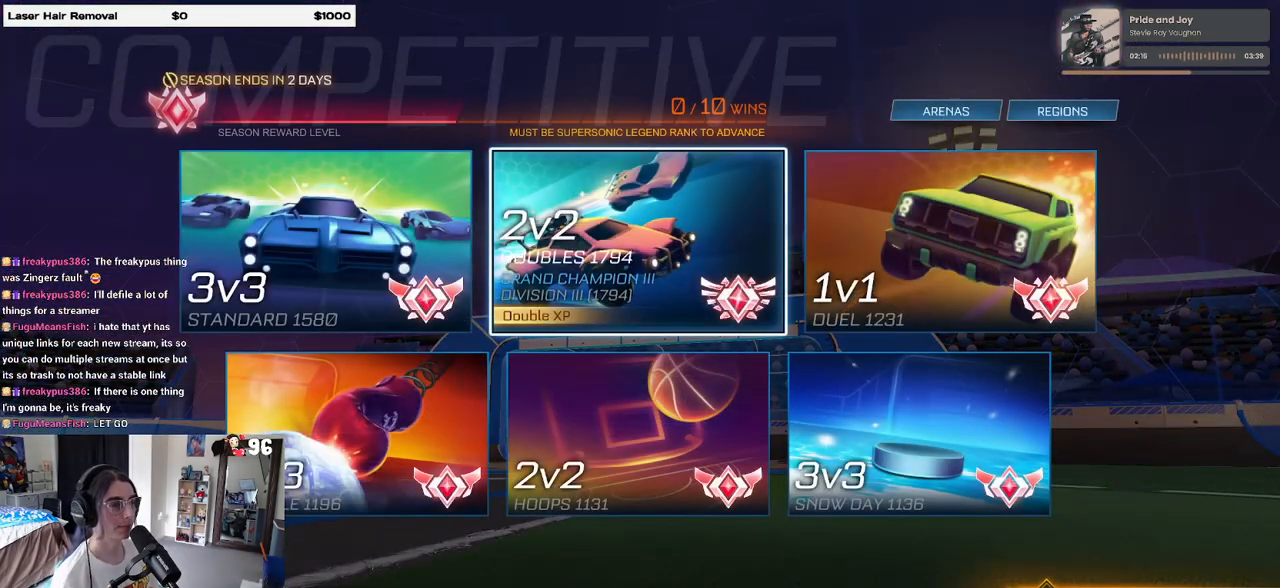
{"buttons": [], "left_stick": "center", "right_stick": "center", "events": [[283, "CROSS", "down"], [317, "CROSS", "up"]]}
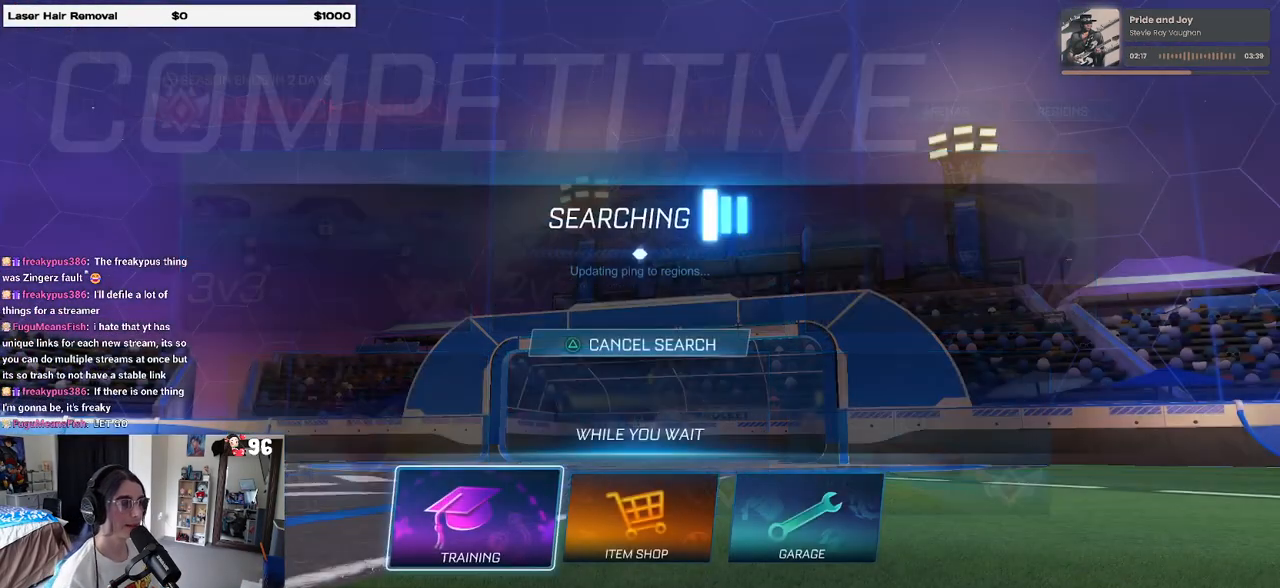
{"buttons": [], "left_stick": "center", "right_stick": "center", "events": [[17, "CIRCLE", "down"], [83, "CIRCLE", "up"], [233, "R2", "down"], [333, "R2", "up"]]}
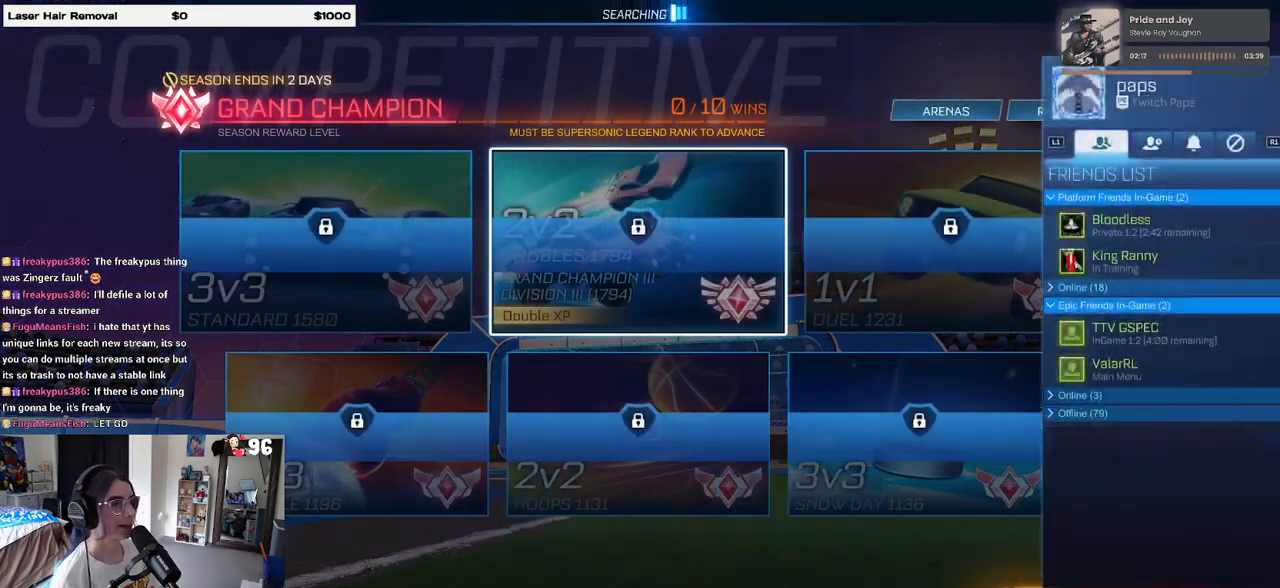
{"buttons": ["R1"], "left_stick": "center", "right_stick": "center", "events": [[450, "R1", "down"]]}
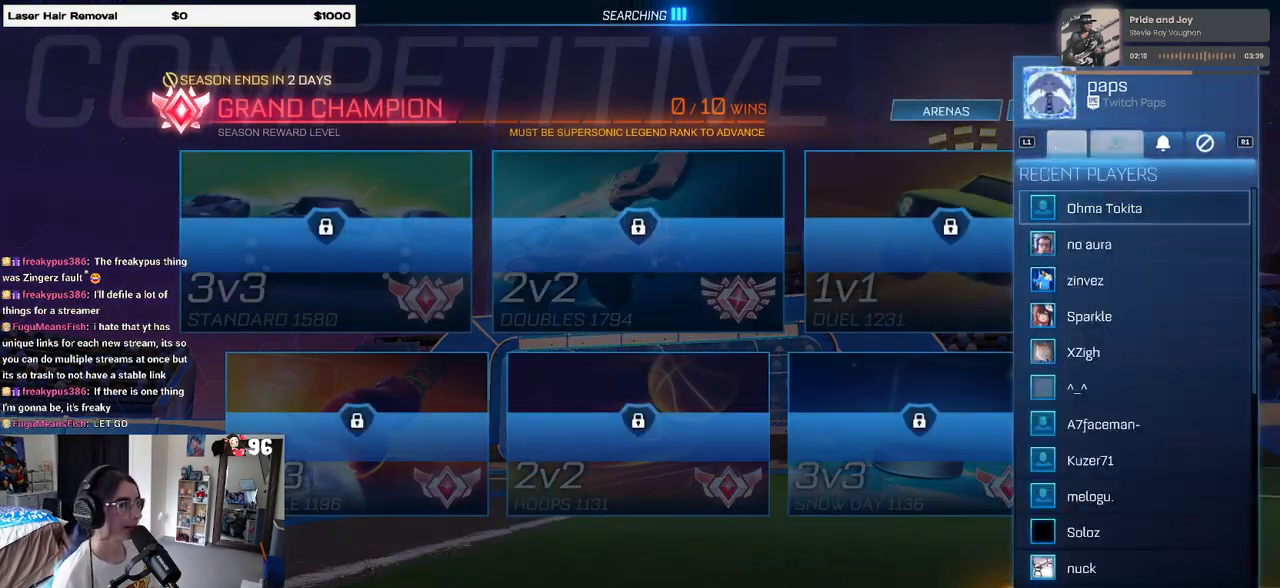
{"buttons": [], "left_stick": "center", "right_stick": "center", "events": [[50, "R1", "up"], [250, "DPAD_DOWN", "down"], [333, "DPAD_DOWN", "up"]]}
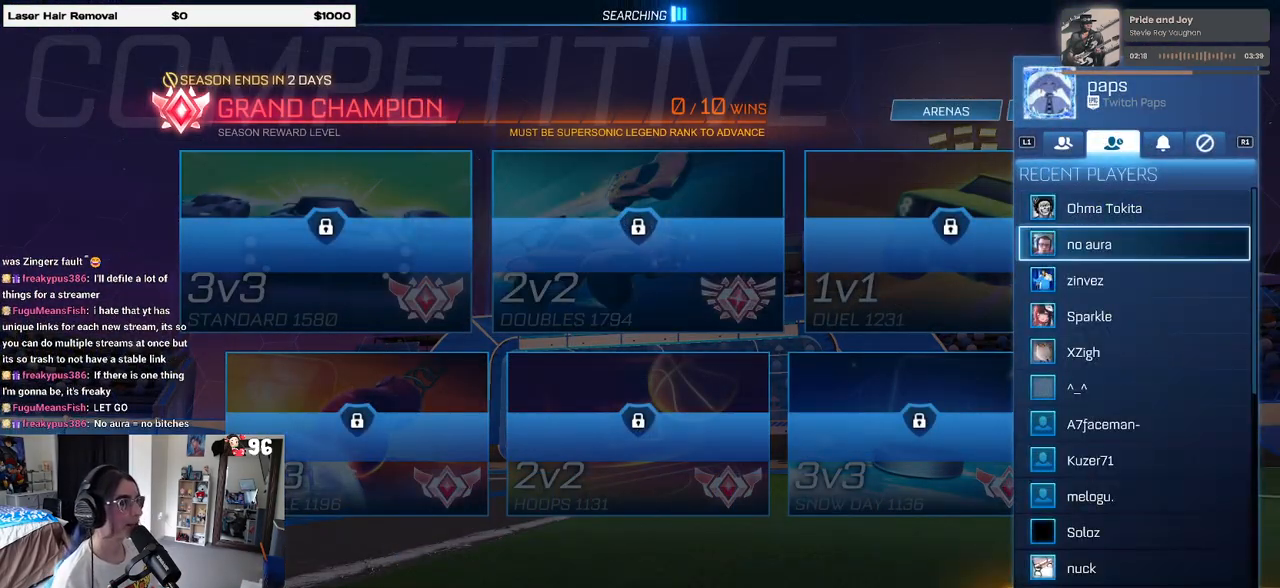
{"buttons": ["CROSS"], "left_stick": "center", "right_stick": "center", "events": [[133, "CROSS", "down"], [233, "CROSS", "up"], [433, "CROSS", "down"]]}
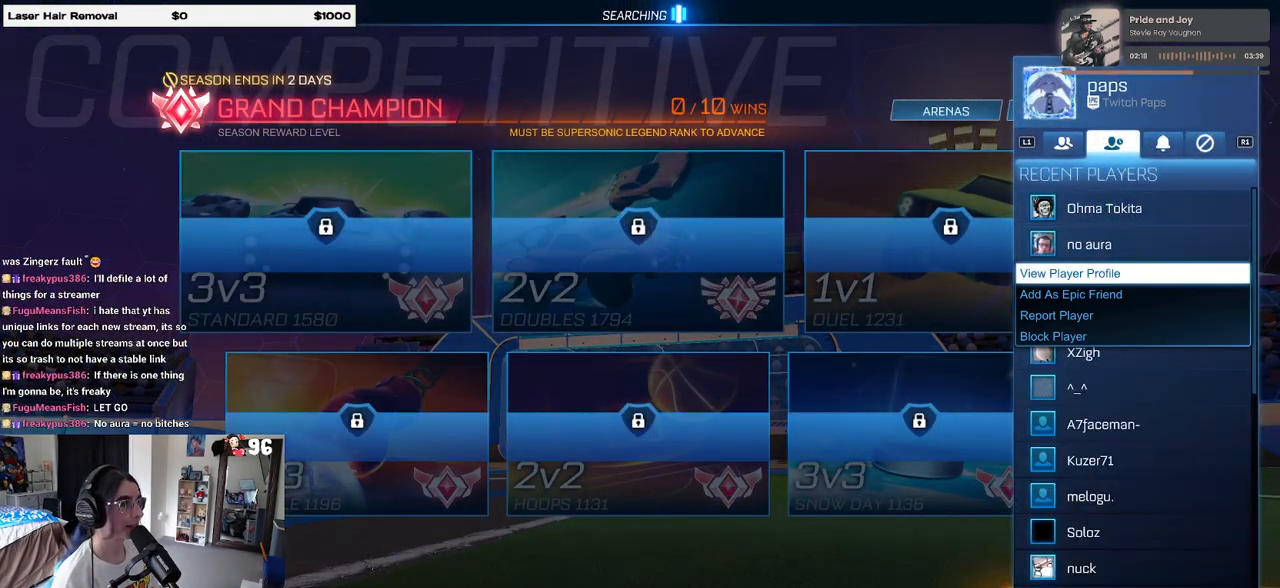
{"buttons": [], "left_stick": "center", "right_stick": "center", "events": [[50, "CROSS", "up"]]}